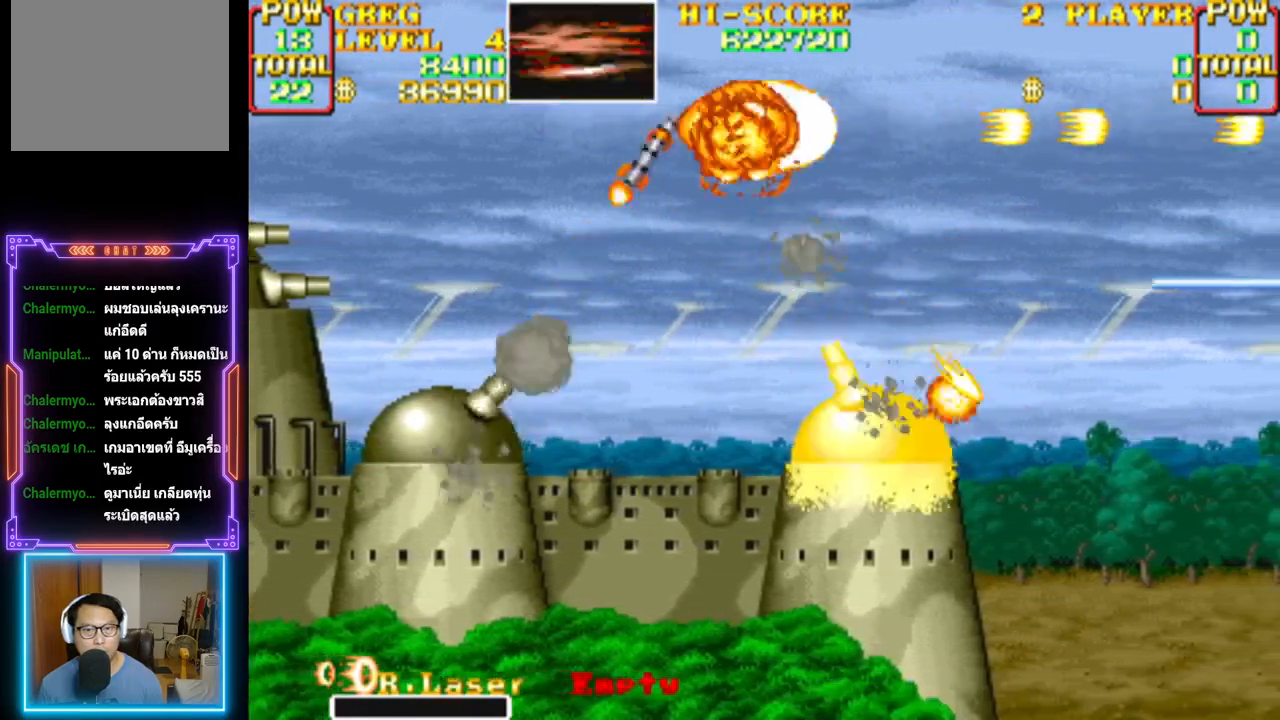
Gameplay with a controller (PlayStation layout); each line is a JSON object with the inputs held at the frame after it. "events" lists button and stick changes between this image and that frame as [ms after this image, input, new state], when the widget could be followed in between. Not read: left_stick right_stick.
{"buttons": ["CROSS"], "events": [[183, "CROSS", "up"], [183, "DPAD_LEFT", "up"], [233, "CROSS", "down"]]}
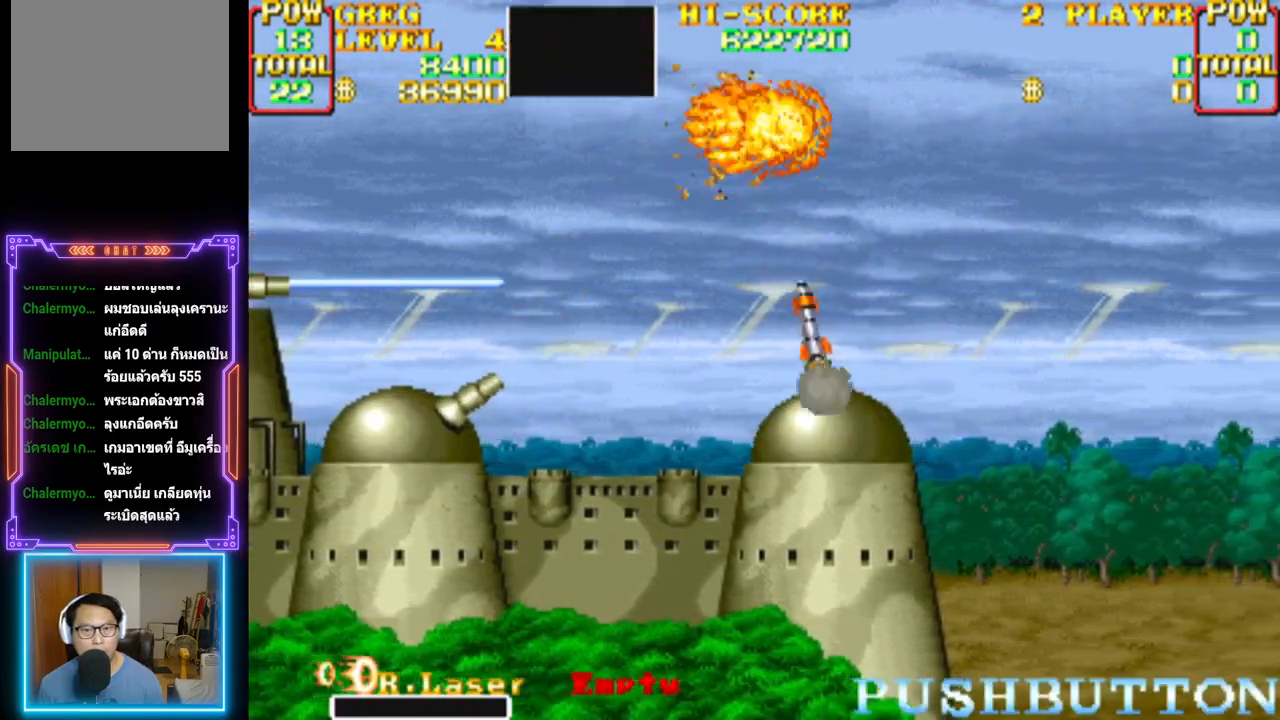
{"buttons": [], "events": [[133, "CROSS", "up"]]}
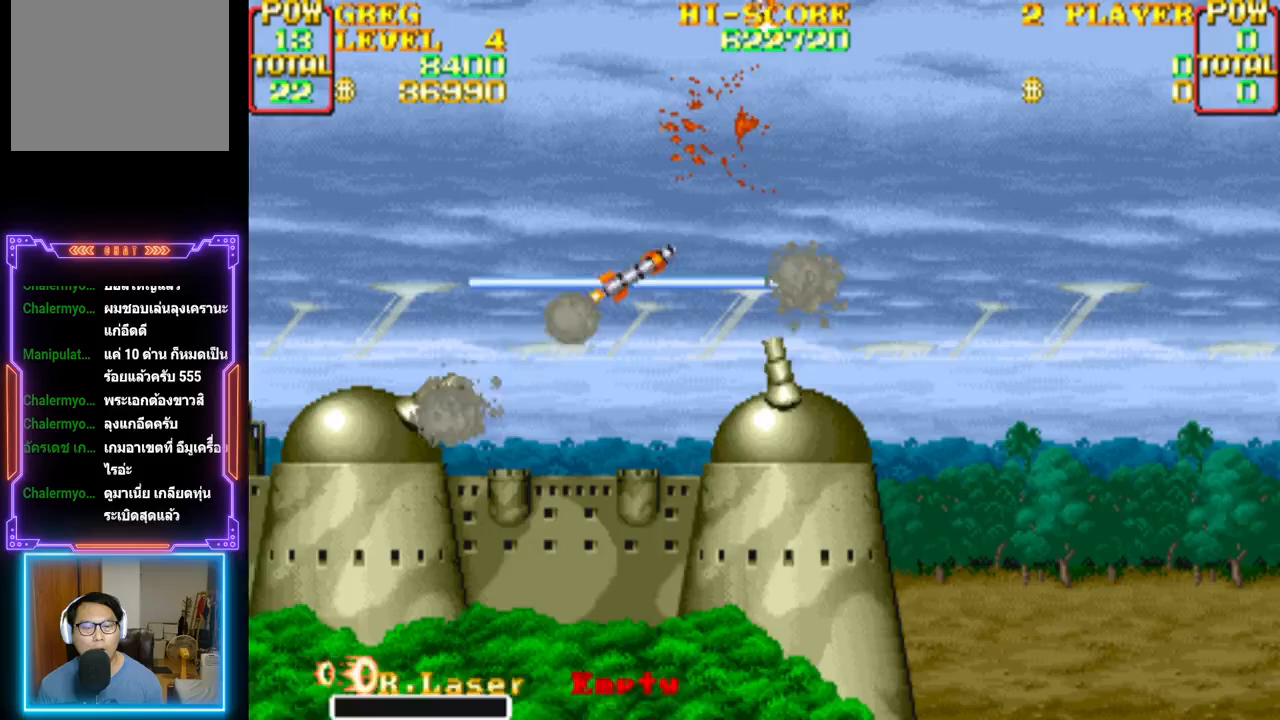
{"buttons": ["START"], "events": [[483, "START", "down"]]}
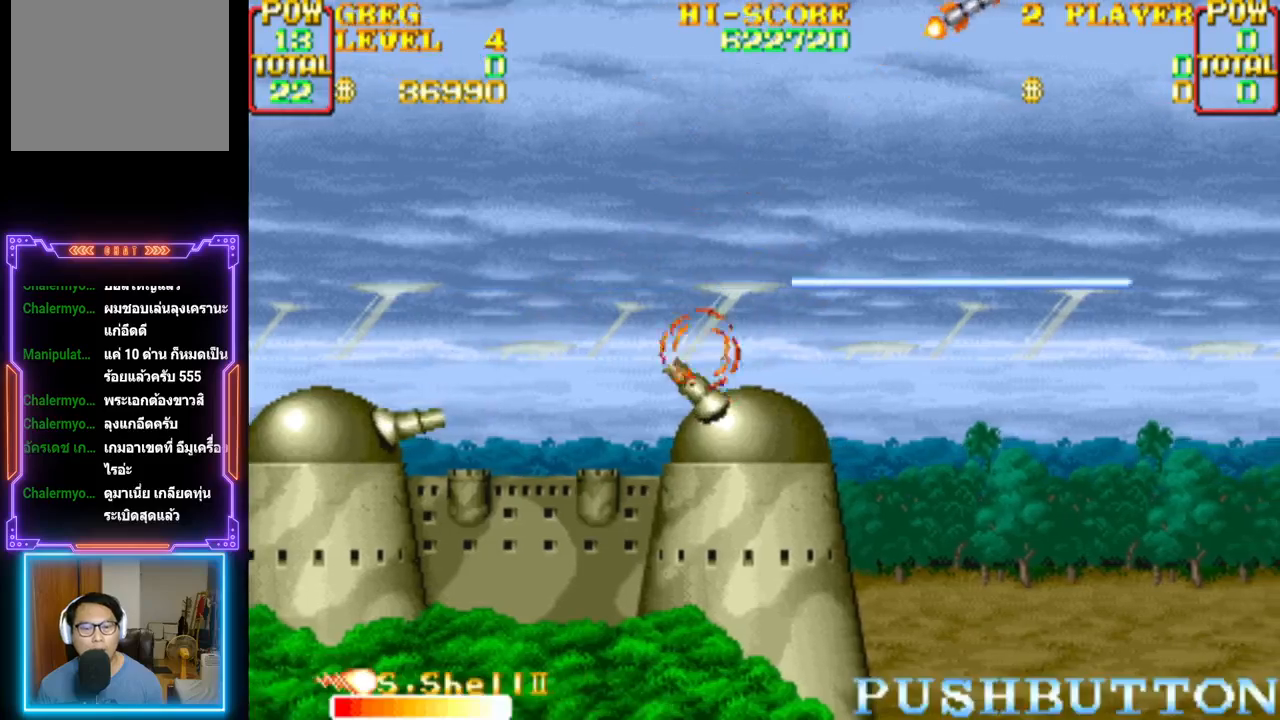
{"buttons": ["CROSS", "DPAD_DOWN", "DPAD_RIGHT"], "events": [[150, "START", "up"], [300, "DPAD_RIGHT", "down"], [350, "CROSS", "down"], [450, "DPAD_DOWN", "down"]]}
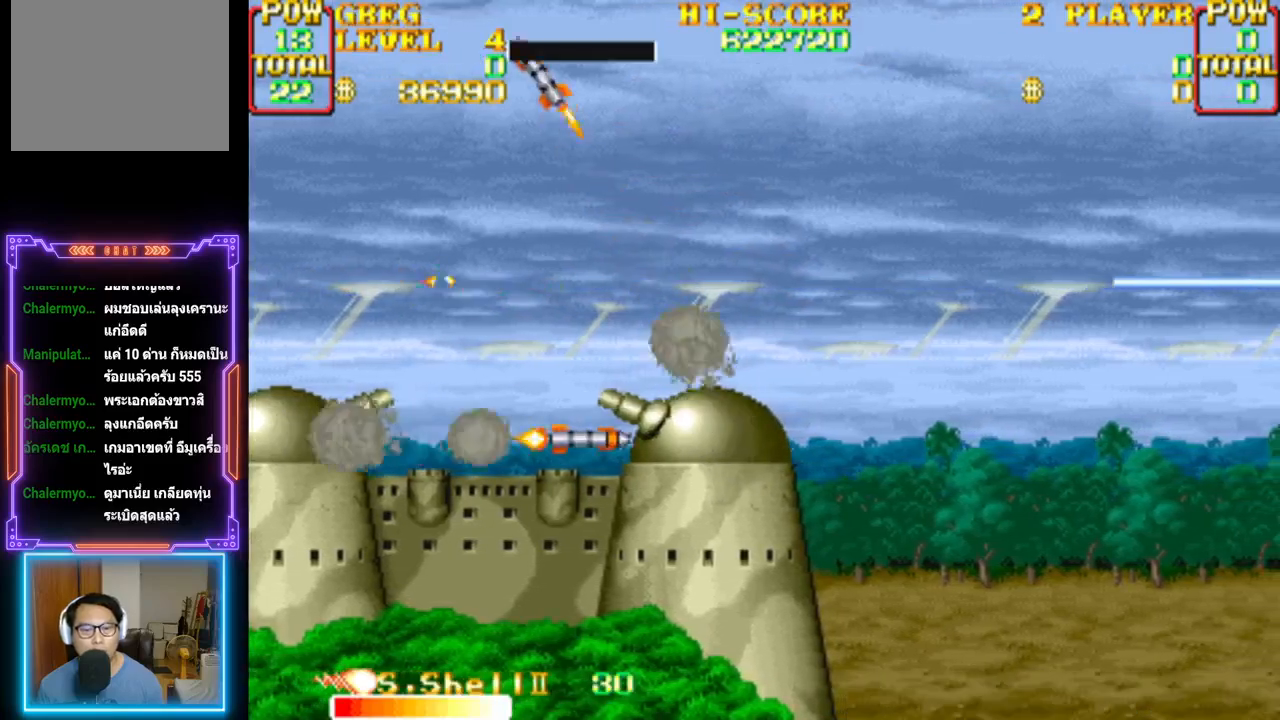
{"buttons": ["CROSS", "DPAD_RIGHT"], "events": [[17, "CROSS", "up"], [50, "DPAD_DOWN", "up"], [150, "DPAD_RIGHT", "up"], [400, "CROSS", "down"], [417, "DPAD_RIGHT", "down"]]}
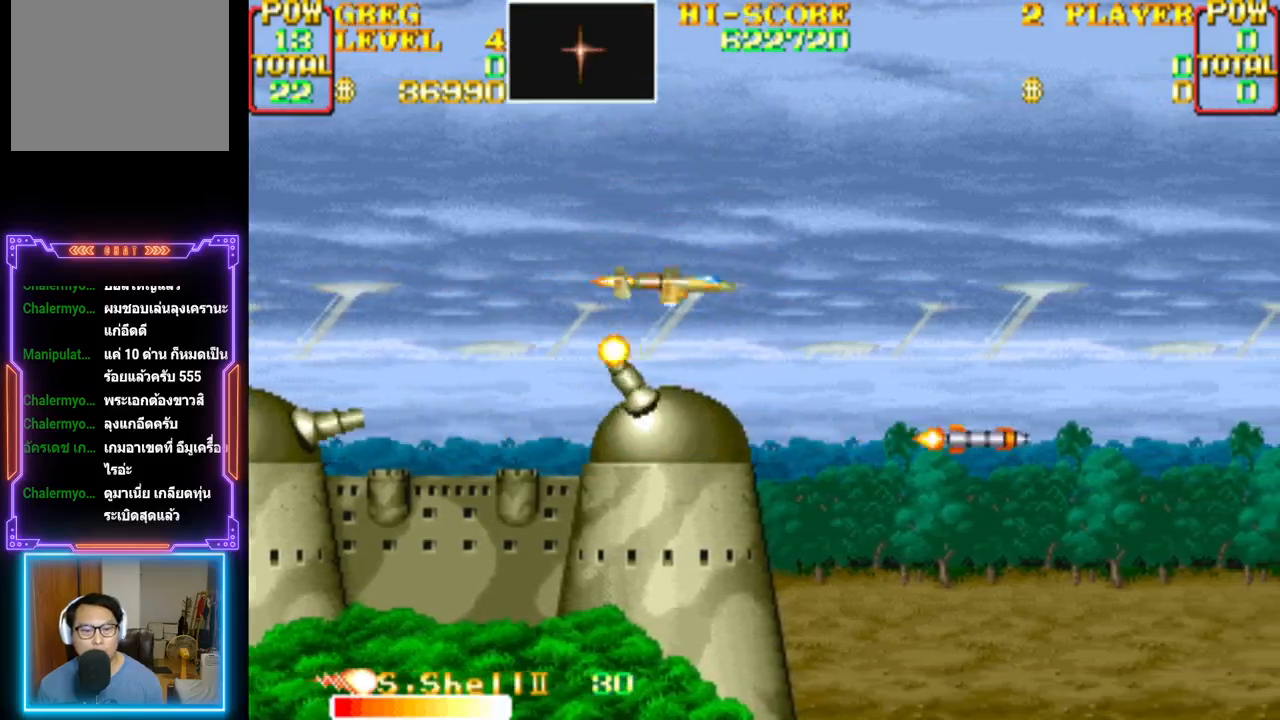
{"buttons": ["CROSS", "DPAD_DOWN", "DPAD_RIGHT"], "events": [[233, "DPAD_DOWN", "down"]]}
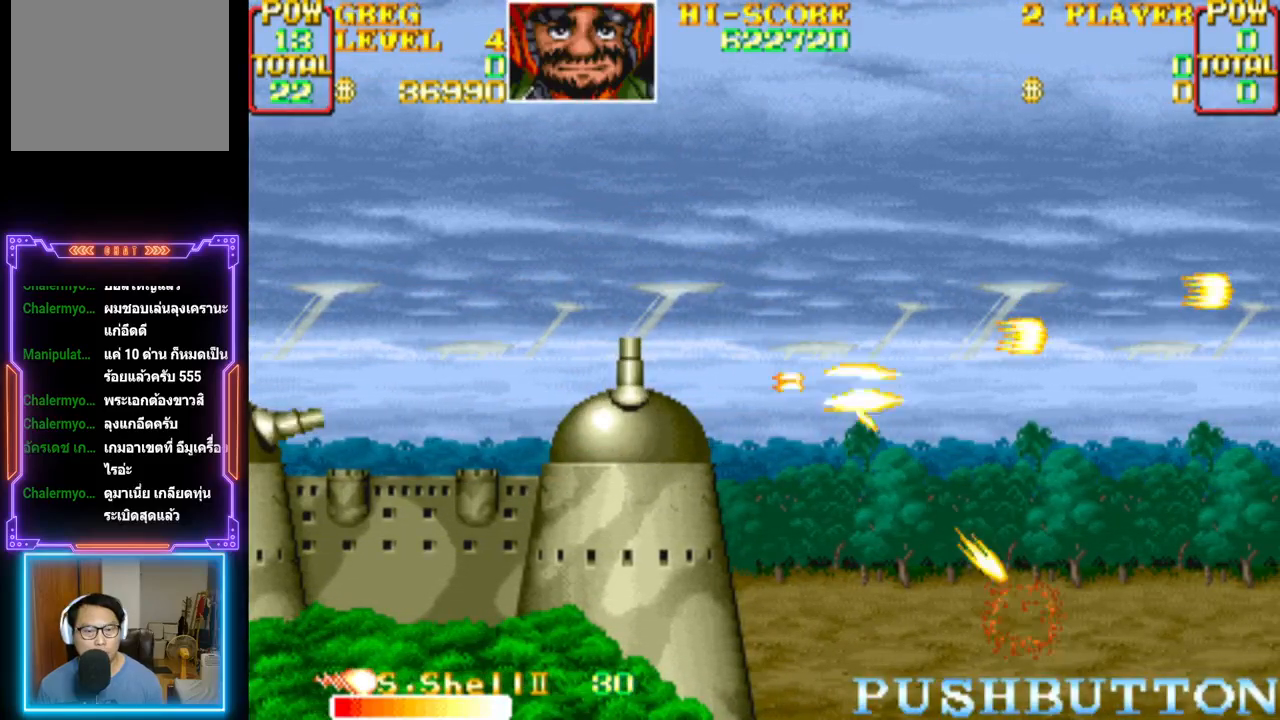
{"buttons": ["CROSS", "DPAD_RIGHT"], "events": [[133, "DPAD_DOWN", "up"], [267, "CIRCLE", "down"], [367, "CIRCLE", "up"]]}
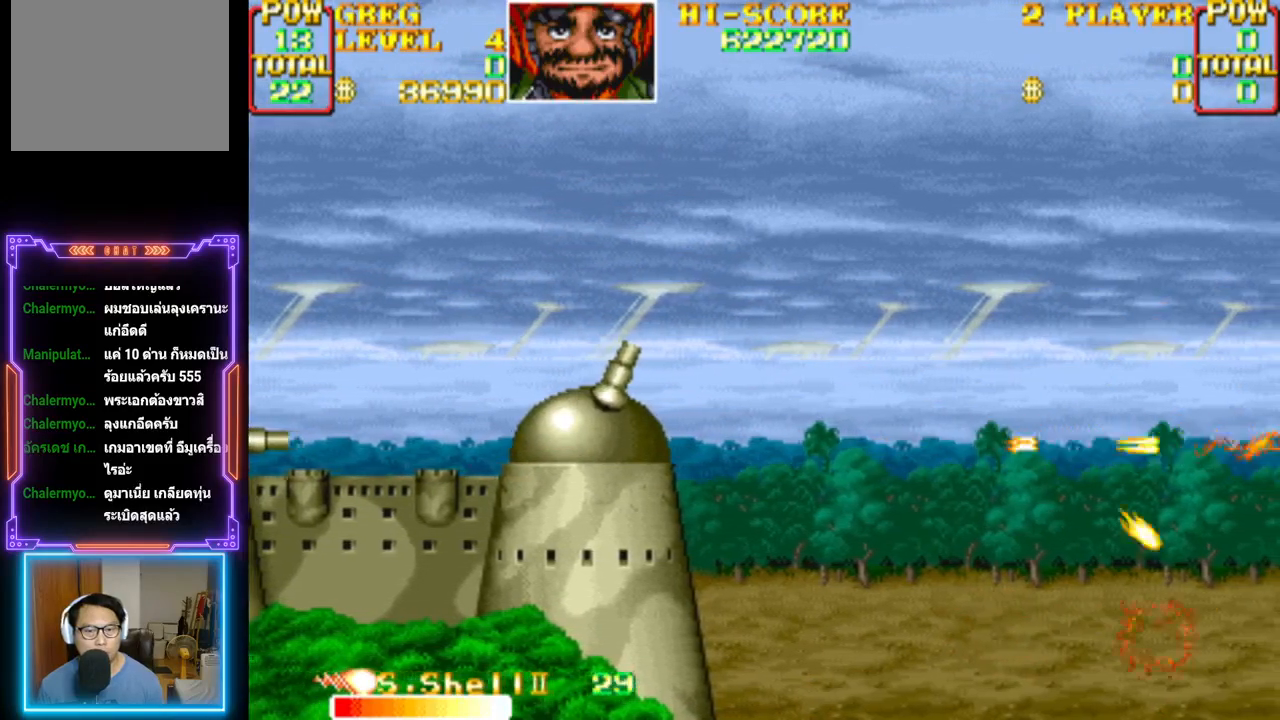
{"buttons": ["CROSS", "DPAD_DOWN"], "events": [[17, "DPAD_RIGHT", "up"], [250, "CROSS", "up"], [317, "CROSS", "down"], [317, "DPAD_DOWN", "down"], [400, "DPAD_LEFT", "down"], [467, "DPAD_LEFT", "up"]]}
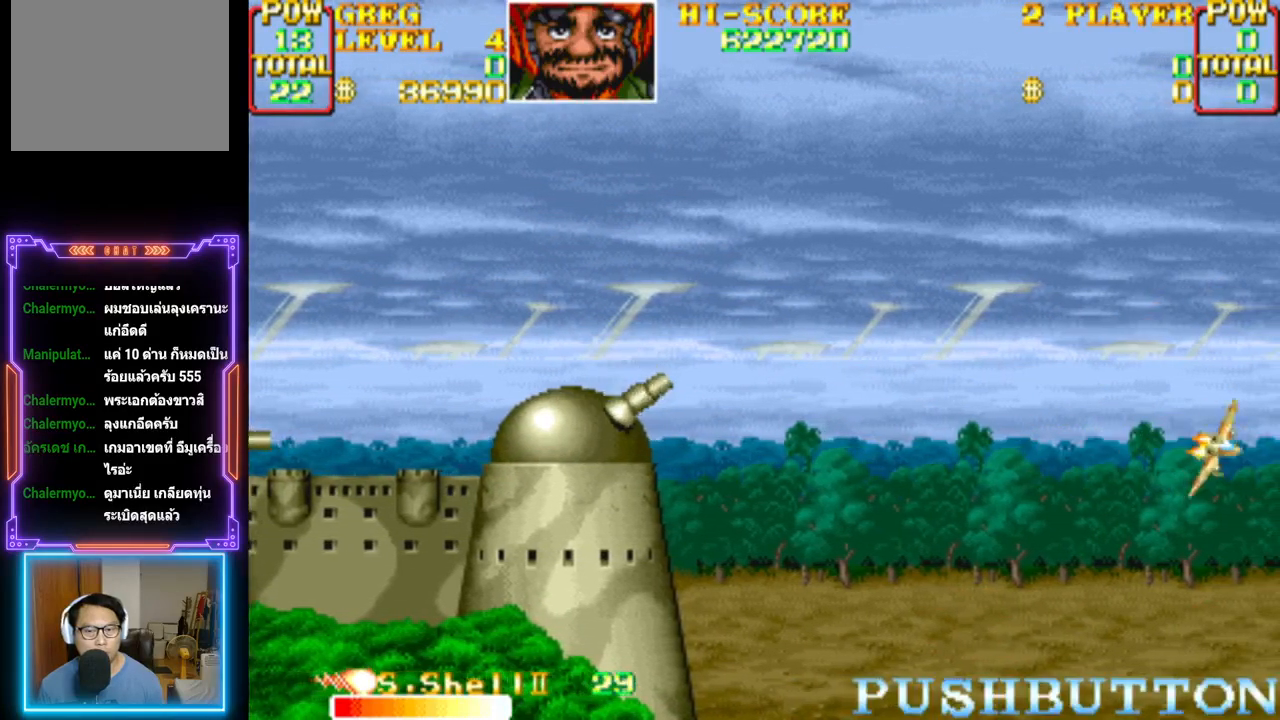
{"buttons": ["CROSS"], "events": [[100, "DPAD_DOWN", "up"], [183, "CROSS", "up"], [267, "CROSS", "down"]]}
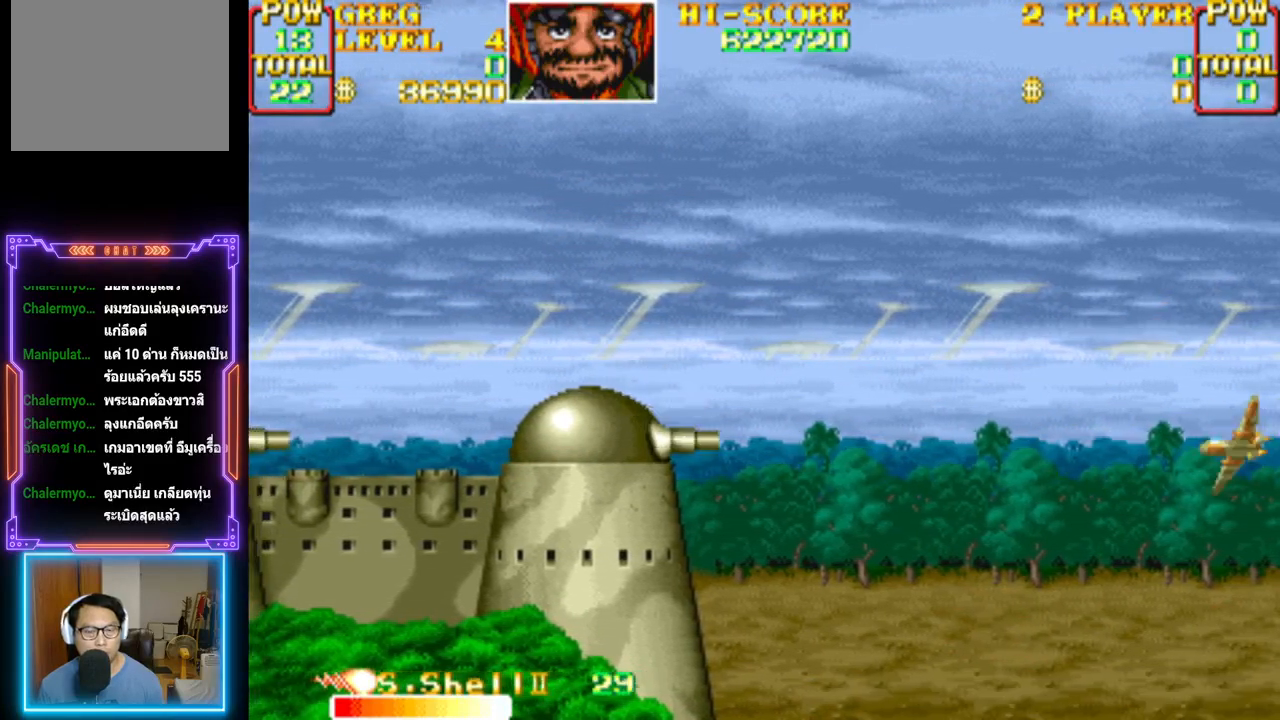
{"buttons": ["CROSS"], "events": []}
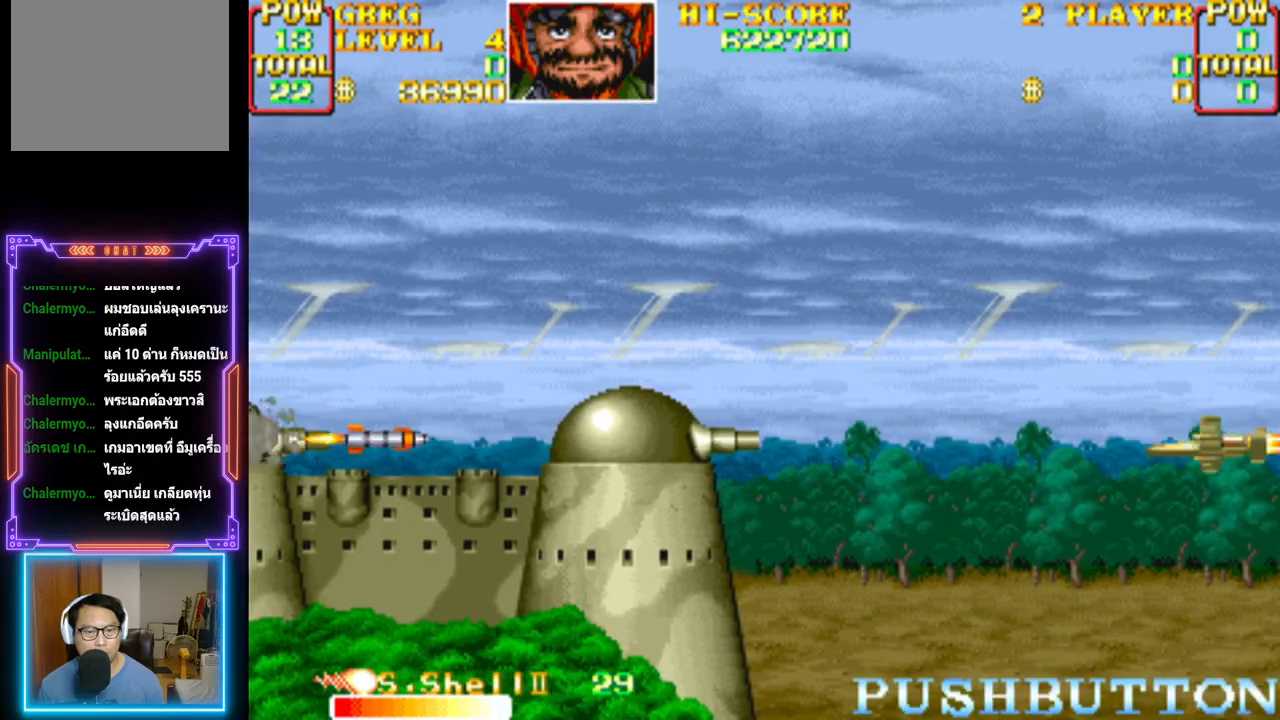
{"buttons": ["CROSS"], "events": [[167, "CROSS", "up"], [250, "CROSS", "down"]]}
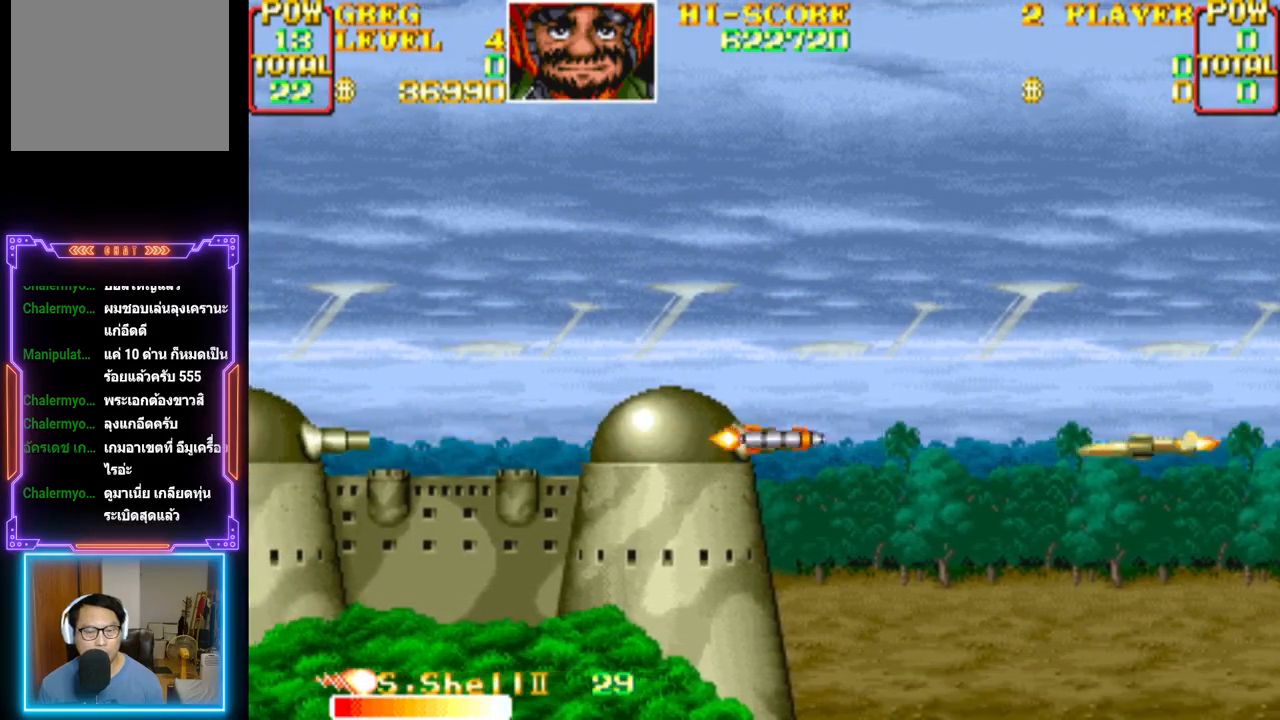
{"buttons": ["CROSS", "CIRCLE", "DPAD_RIGHT"], "events": [[283, "CROSS", "up"], [350, "CROSS", "down"], [383, "CIRCLE", "down"], [417, "DPAD_RIGHT", "down"], [433, "CIRCLE", "up"], [433, "CROSS", "up"], [483, "CROSS", "down"], [500, "CIRCLE", "down"]]}
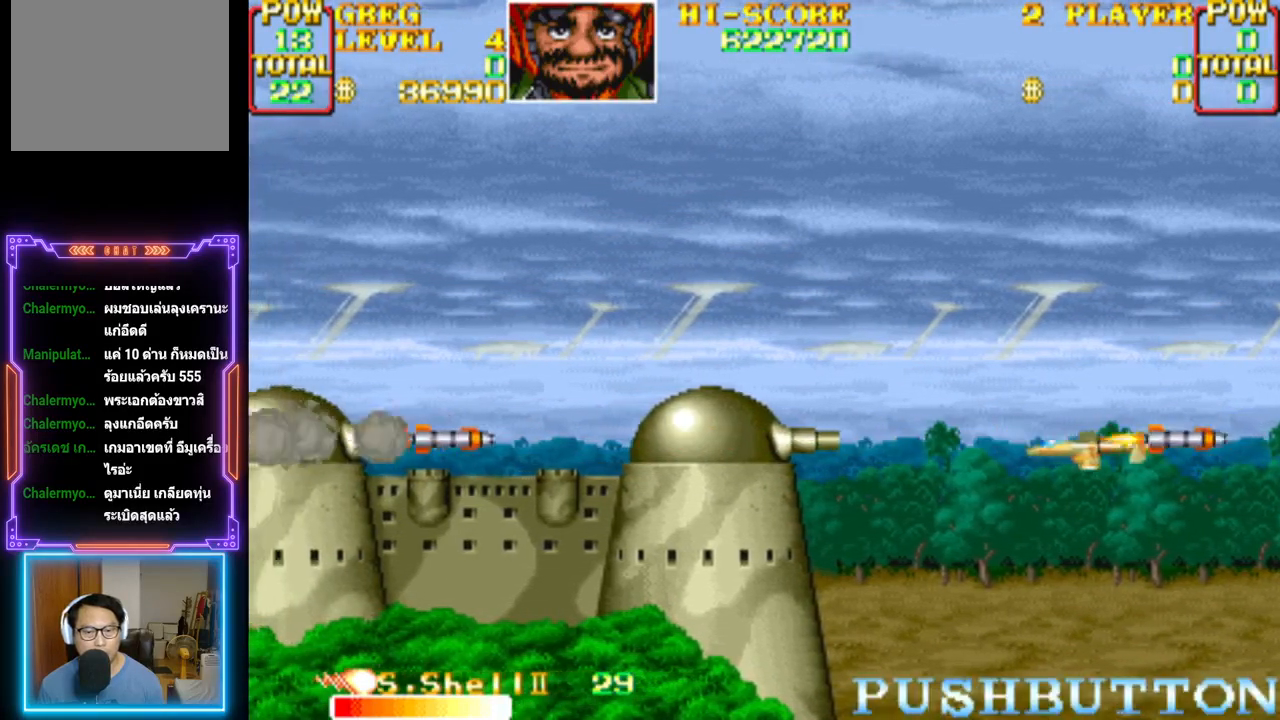
{"buttons": [], "events": [[50, "CROSS", "up"], [67, "CIRCLE", "up"], [100, "CIRCLE", "down"], [100, "CROSS", "down"], [150, "CROSS", "up"], [167, "CIRCLE", "up"], [167, "DPAD_RIGHT", "up"], [217, "CIRCLE", "down"], [217, "CROSS", "down"], [250, "CIRCLE", "up"], [250, "CROSS", "up"], [300, "CROSS", "down"], [317, "CIRCLE", "down"], [333, "DPAD_RIGHT", "down"], [367, "CIRCLE", "up"], [367, "CROSS", "up"], [417, "CIRCLE", "down"], [417, "CROSS", "down"], [467, "CIRCLE", "up"], [467, "CROSS", "up"], [500, "DPAD_RIGHT", "up"]]}
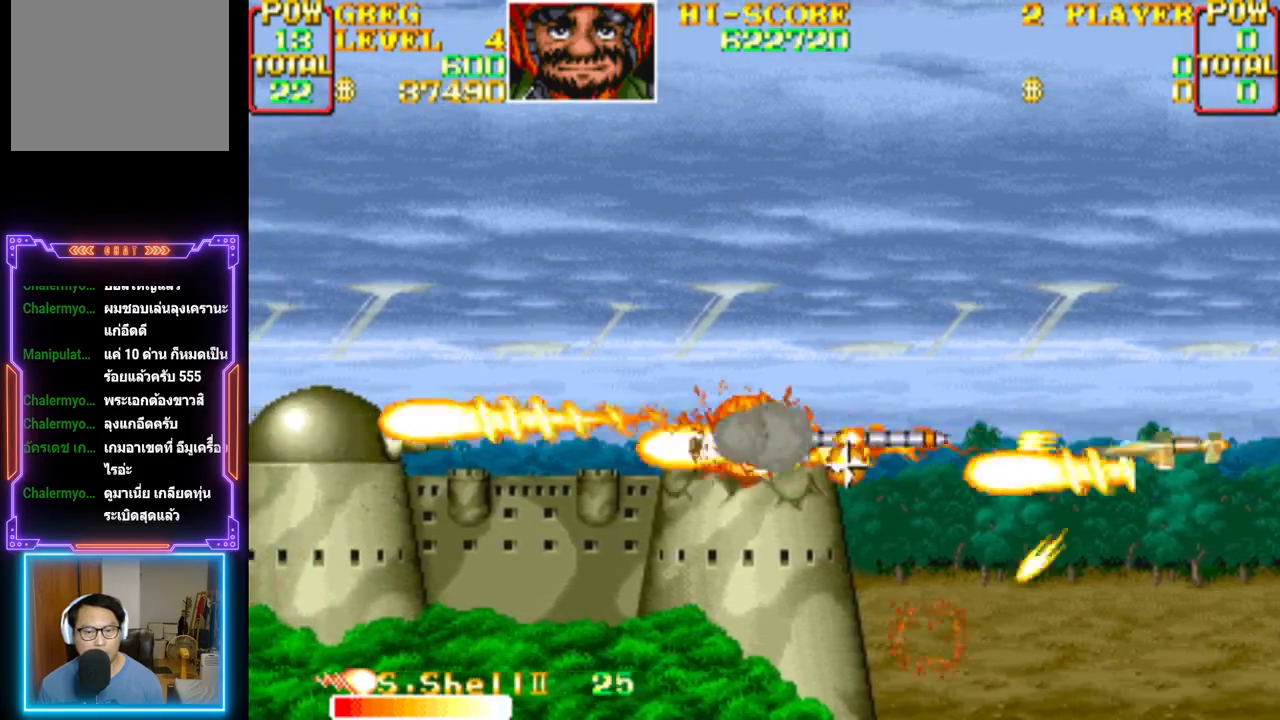
{"buttons": ["CROSS", "CIRCLE", "DPAD_LEFT"], "events": [[17, "CROSS", "down"], [33, "CIRCLE", "down"], [67, "CROSS", "up"], [83, "CIRCLE", "up"], [133, "CIRCLE", "down"], [133, "CROSS", "down"], [183, "CIRCLE", "up"], [183, "CROSS", "up"], [233, "CROSS", "down"], [250, "CIRCLE", "down"], [300, "CIRCLE", "up"], [300, "CROSS", "up"], [333, "DPAD_LEFT", "down"], [350, "CROSS", "down"], [350, "DPAD_UP", "down"], [367, "CIRCLE", "down"], [367, "DPAD_UP", "up"], [433, "CIRCLE", "up"], [433, "CROSS", "up"], [483, "CIRCLE", "down"], [483, "CROSS", "down"]]}
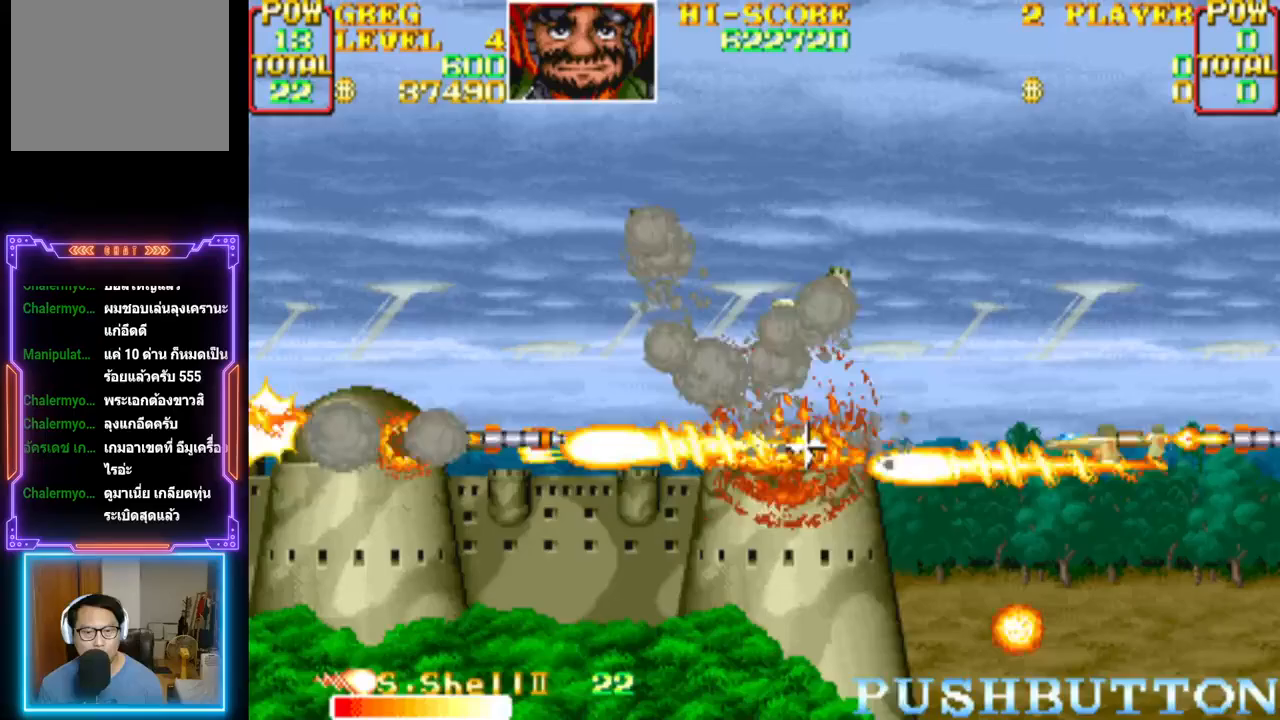
{"buttons": ["CROSS", "CIRCLE", "DPAD_LEFT"], "events": [[50, "CIRCLE", "up"], [50, "CROSS", "up"], [100, "CIRCLE", "down"], [100, "CROSS", "down"], [167, "CROSS", "up"], [183, "CIRCLE", "up"], [217, "CROSS", "down"], [233, "CIRCLE", "down"], [267, "DPAD_UP", "down"], [283, "CIRCLE", "up"], [300, "CROSS", "up"], [350, "CIRCLE", "down"], [350, "CROSS", "down"], [417, "CIRCLE", "up"], [433, "CROSS", "up"], [433, "DPAD_UP", "up"], [500, "CIRCLE", "down"], [500, "CROSS", "down"]]}
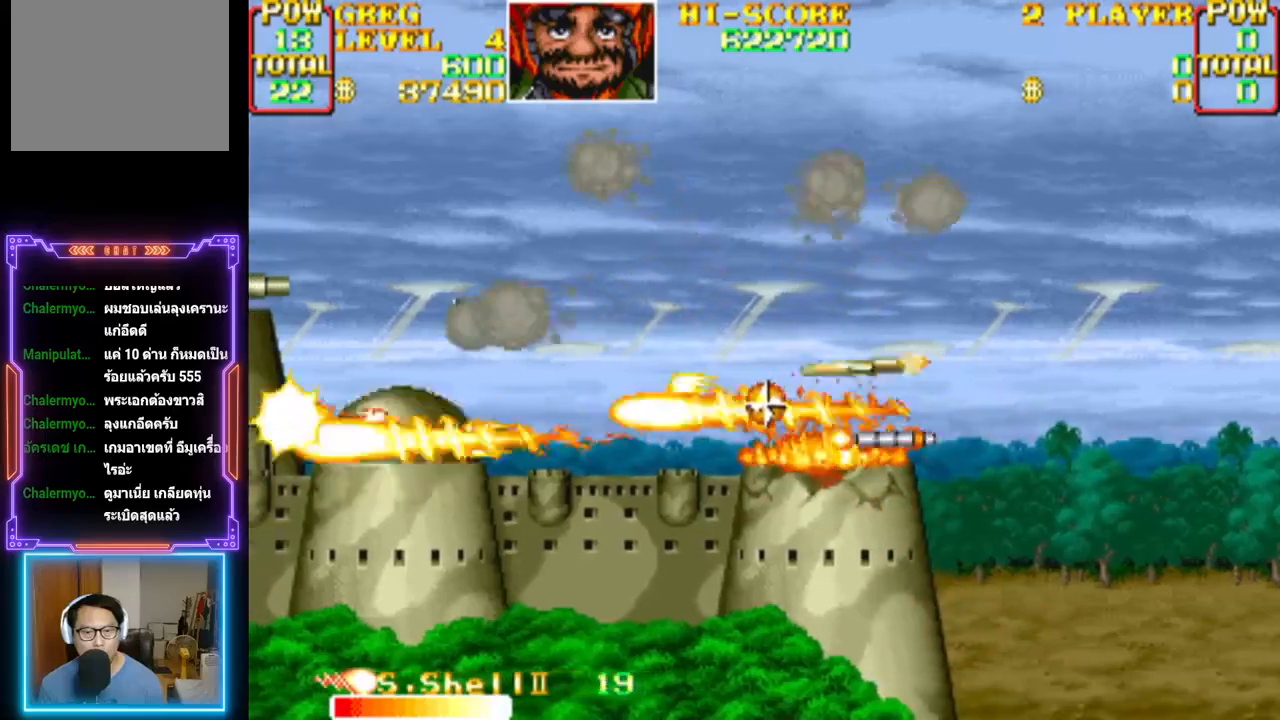
{"buttons": ["DPAD_UP", "DPAD_RIGHT"]}
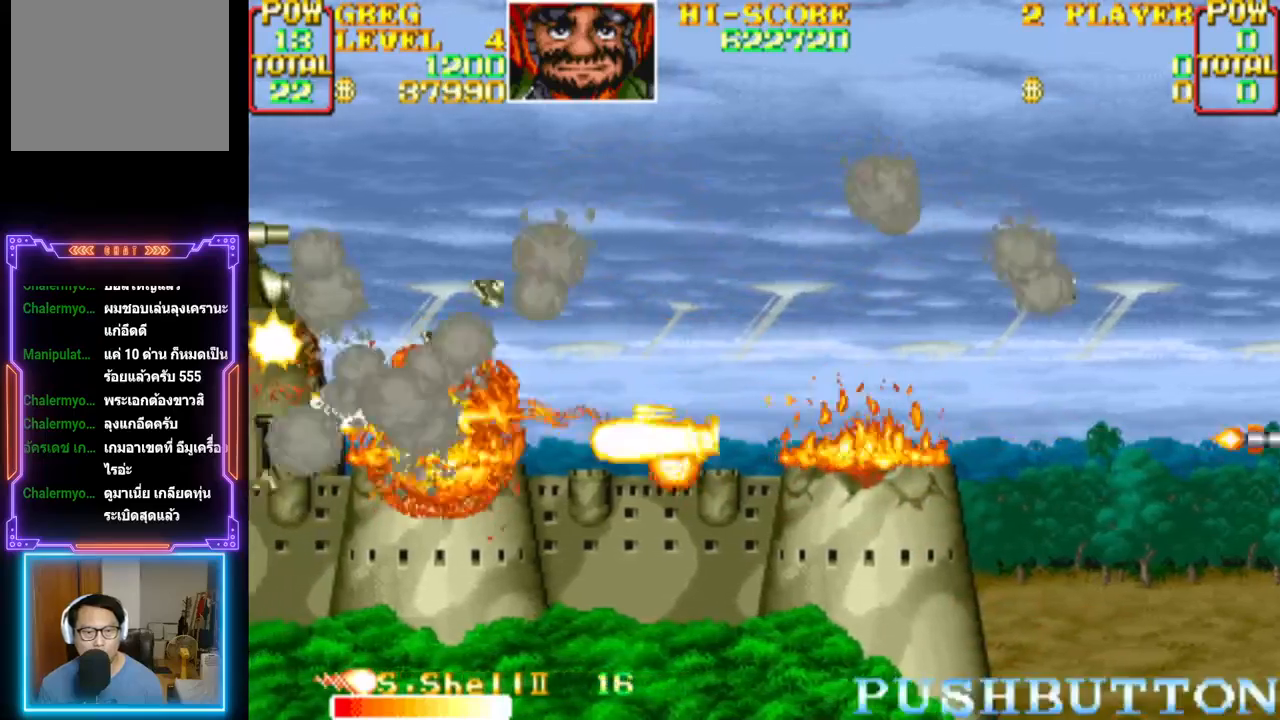
{"buttons": ["CROSS", "CIRCLE"], "events": [[67, "CIRCLE", "down"], [67, "CROSS", "down"], [133, "CIRCLE", "up"], [133, "CROSS", "up"], [200, "CIRCLE", "down"], [200, "CROSS", "down"], [250, "CIRCLE", "up"], [283, "CROSS", "up"], [317, "CIRCLE", "down"], [317, "CROSS", "down"], [317, "DPAD_RIGHT", "up"], [317, "DPAD_UP", "up"], [417, "CIRCLE", "up"], [417, "CROSS", "up"], [450, "CIRCLE", "down"], [450, "CROSS", "down"]]}
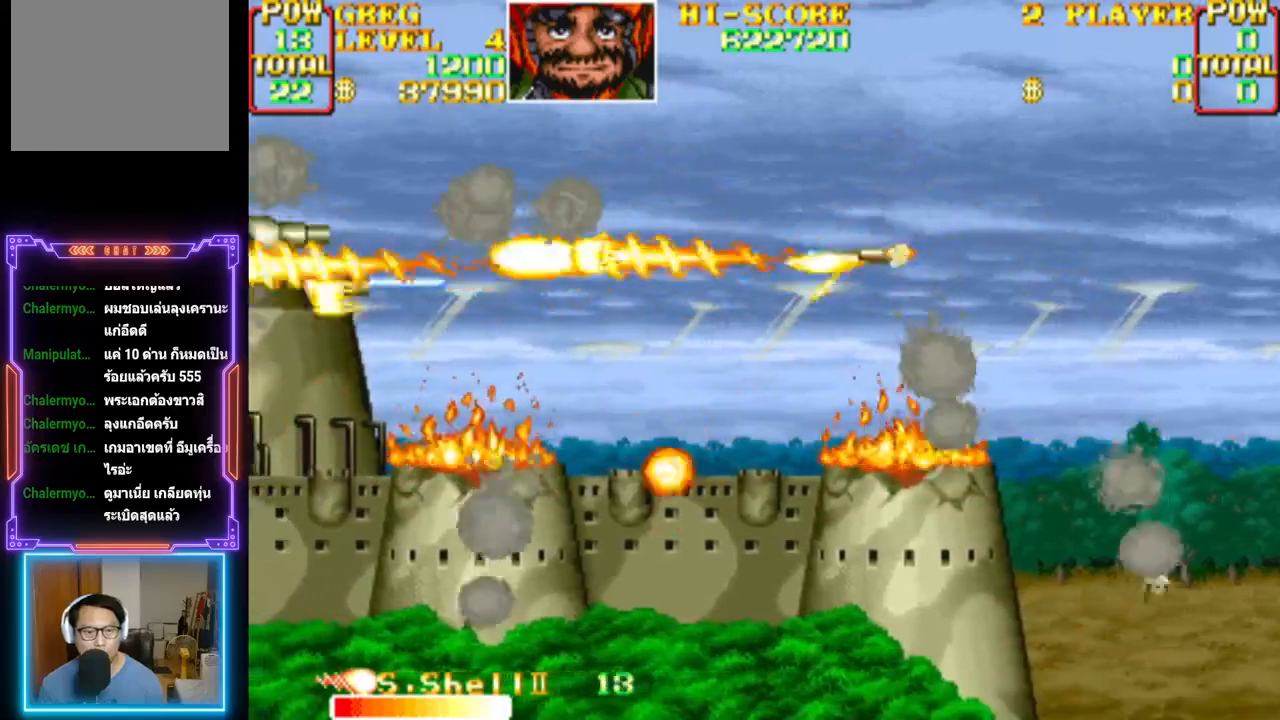
{"buttons": ["DPAD_UP", "DPAD_RIGHT"], "events": [[17, "CIRCLE", "up"], [50, "CROSS", "up"], [100, "CIRCLE", "down"], [100, "CROSS", "down"], [150, "CIRCLE", "up"], [150, "CROSS", "up"], [217, "CIRCLE", "down"], [217, "CROSS", "down"], [267, "CIRCLE", "up"], [267, "CROSS", "up"], [317, "CROSS", "down"], [333, "CIRCLE", "down"], [350, "CROSS", "up"], [383, "CIRCLE", "up"], [400, "DPAD_RIGHT", "down"], [417, "CROSS", "down"], [433, "CIRCLE", "down"], [450, "DPAD_UP", "down"], [483, "CIRCLE", "up"], [483, "CROSS", "up"]]}
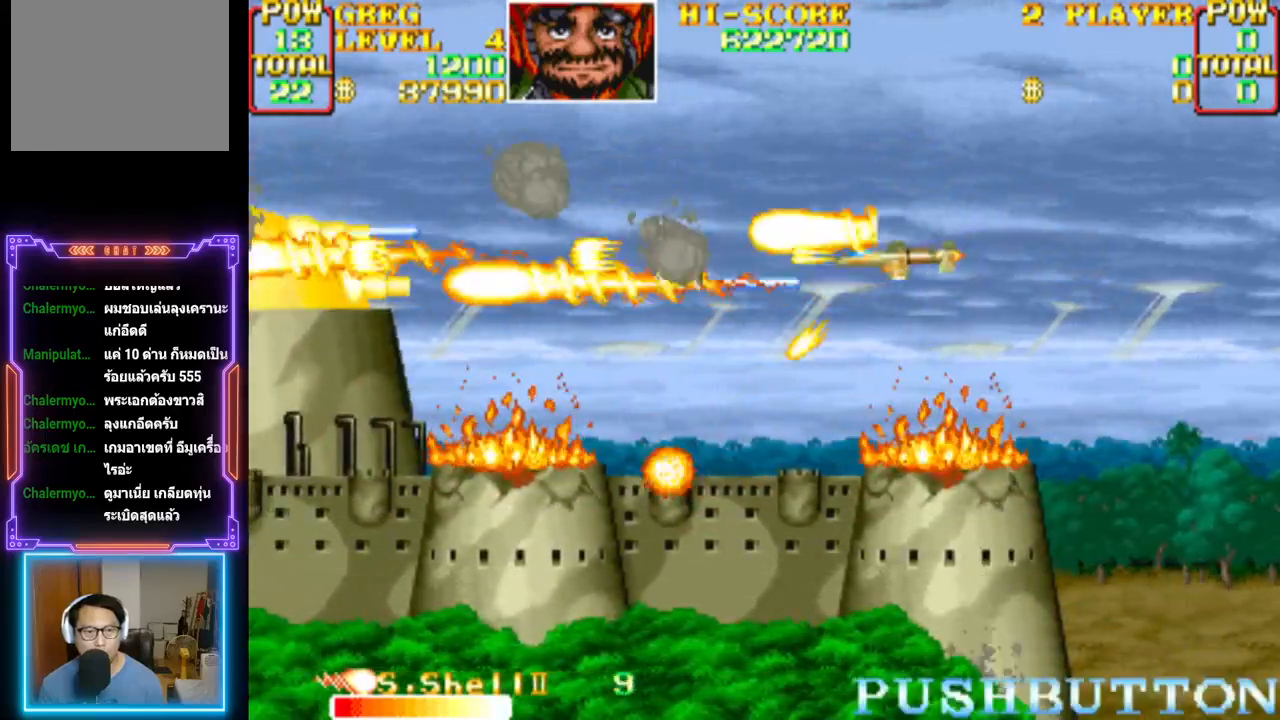
{"buttons": ["CROSS", "CIRCLE"], "events": [[33, "CIRCLE", "down"], [33, "CROSS", "down"], [100, "CIRCLE", "up"], [100, "CROSS", "up"], [150, "CIRCLE", "down"], [150, "CROSS", "down"], [183, "DPAD_UP", "up"], [200, "CROSS", "up"], [200, "DPAD_RIGHT", "up"], [217, "CIRCLE", "up"], [267, "CROSS", "down"], [283, "CIRCLE", "down"], [283, "DPAD_DOWN", "down"], [317, "CIRCLE", "up"], [333, "CROSS", "up"], [367, "CROSS", "down"], [367, "DPAD_DOWN", "up"], [433, "CROSS", "up"], [483, "CROSS", "down"], [500, "CIRCLE", "down"]]}
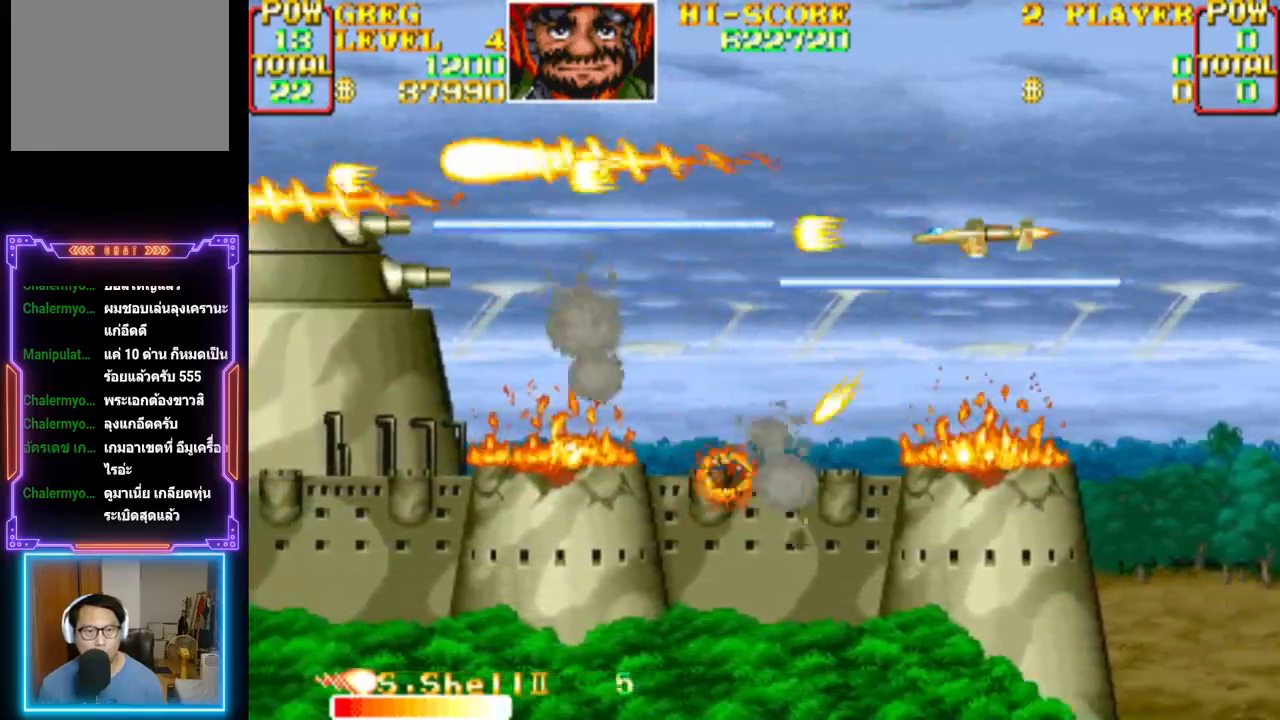
{"buttons": ["CROSS", "DPAD_RIGHT"], "events": [[50, "CIRCLE", "up"], [50, "CROSS", "up"], [100, "CIRCLE", "down"], [100, "CROSS", "down"], [283, "CIRCLE", "up"], [283, "CROSS", "up"], [300, "DPAD_RIGHT", "down"], [317, "CROSS", "down"], [333, "CIRCLE", "down"], [483, "CIRCLE", "up"]]}
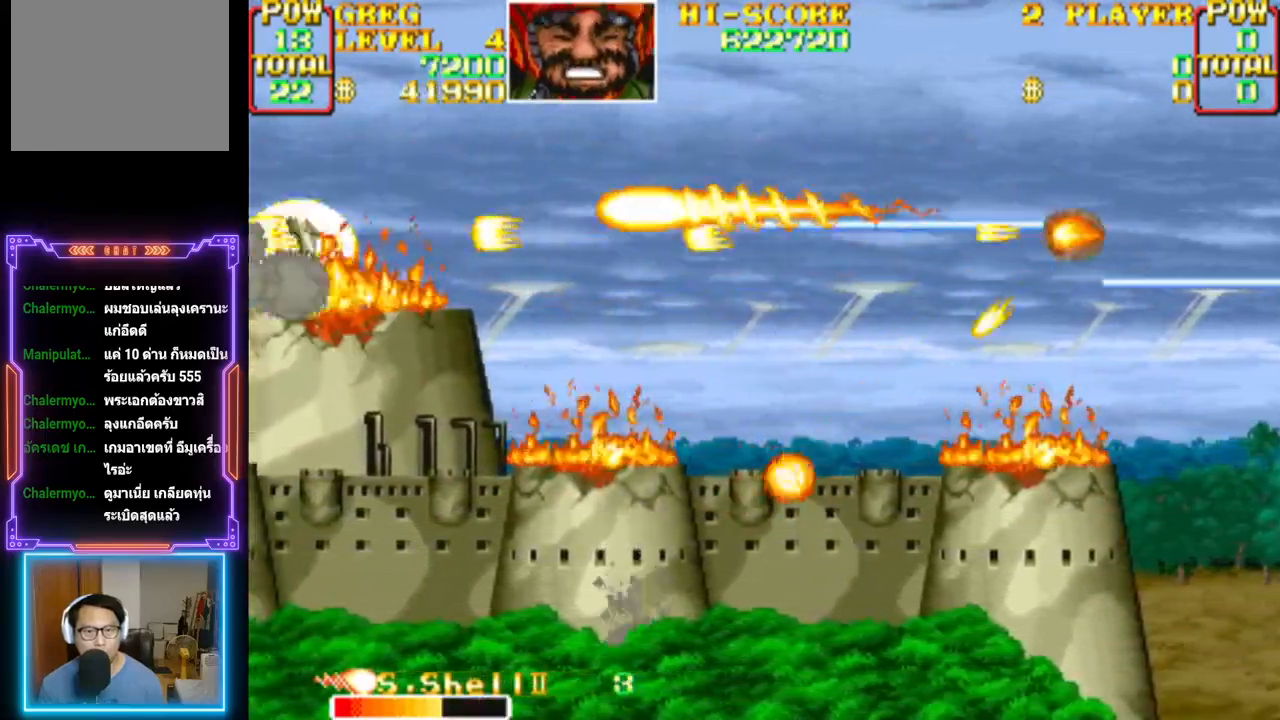
{"buttons": ["CROSS", "CIRCLE"], "events": [[17, "DPAD_DOWN", "down"], [133, "CROSS", "up"], [183, "DPAD_DOWN", "up"], [183, "DPAD_RIGHT", "up"], [200, "CIRCLE", "down"], [200, "CROSS", "down"], [283, "CIRCLE", "up"], [300, "CROSS", "up"], [333, "CROSS", "down"], [350, "CIRCLE", "down"], [433, "CIRCLE", "up"], [500, "CIRCLE", "down"]]}
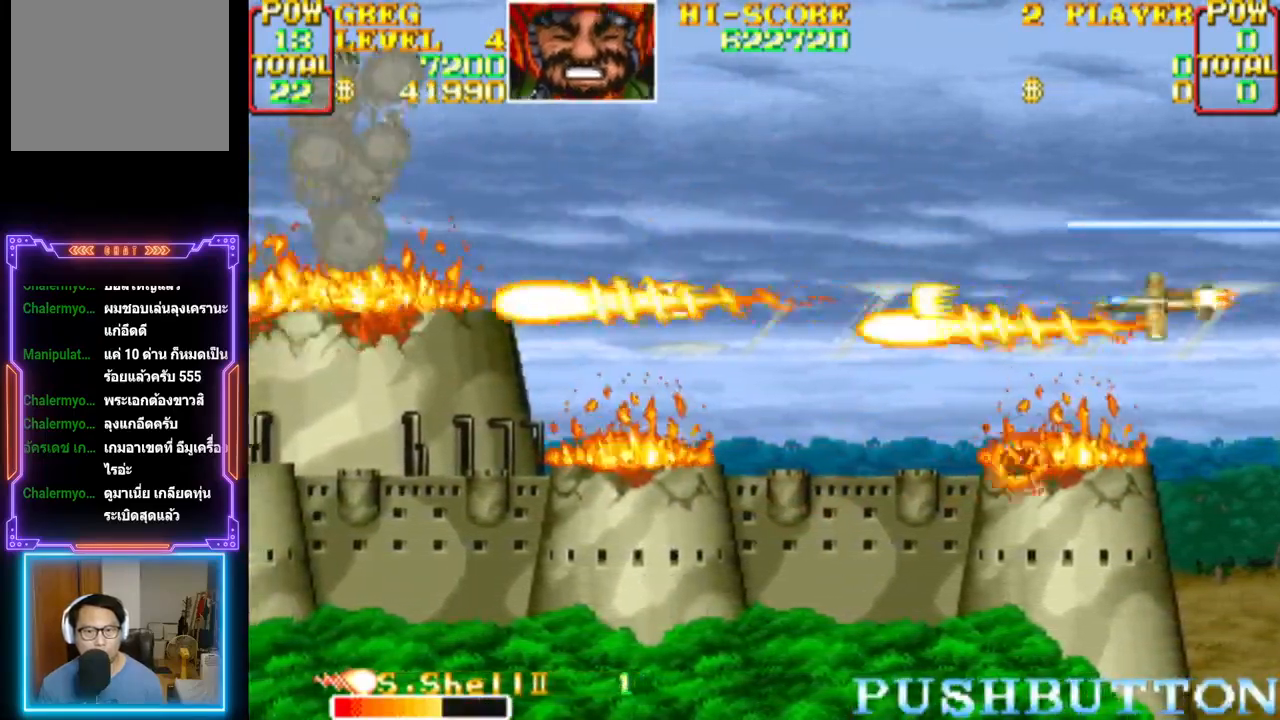
{"buttons": ["CROSS"], "events": [[83, "DPAD_LEFT", "down"], [100, "CIRCLE", "up"], [200, "CROSS", "up"], [283, "CROSS", "down"], [317, "DPAD_LEFT", "up"]]}
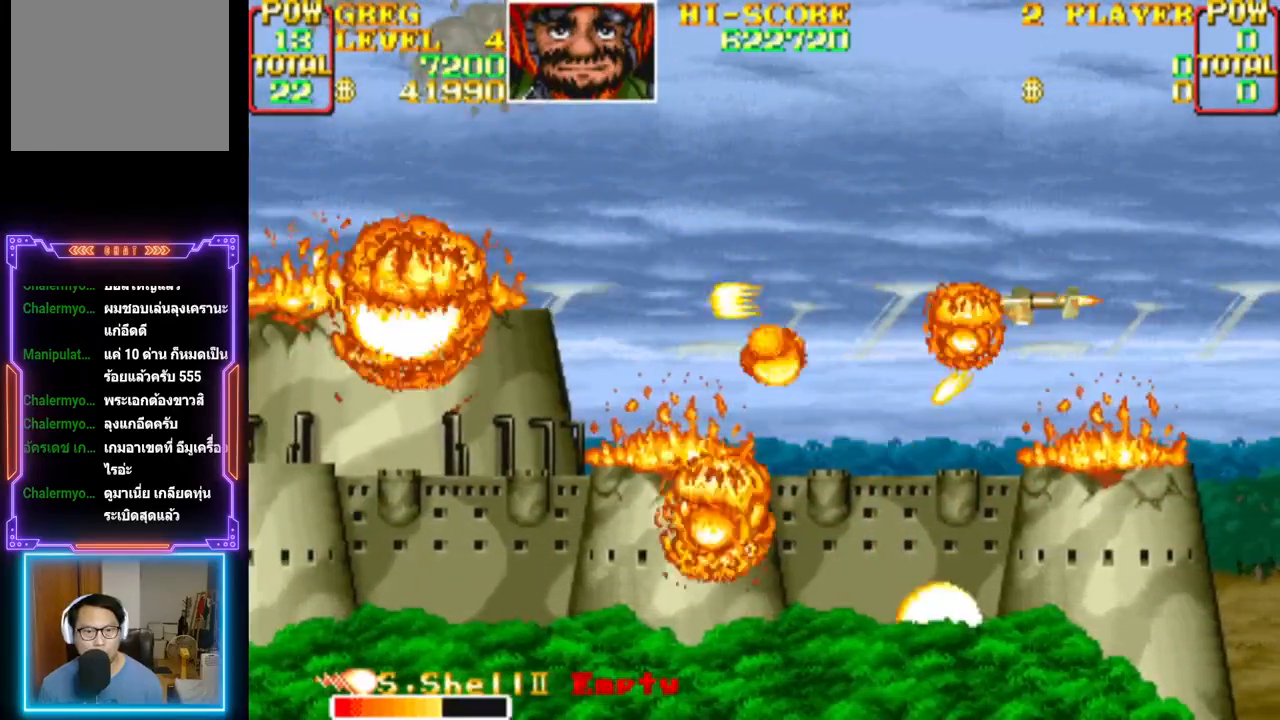
{"buttons": ["CROSS"], "events": []}
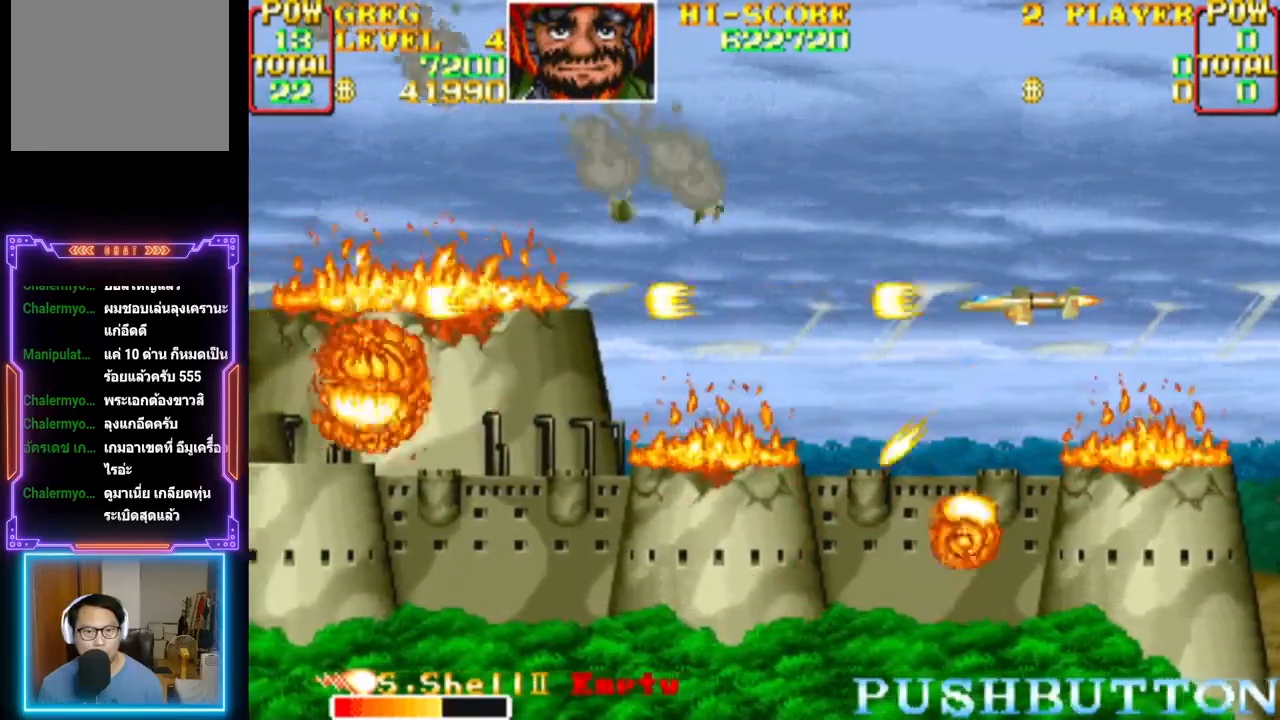
{"buttons": ["CROSS"], "events": [[317, "DPAD_RIGHT", "down"], [350, "DPAD_UP", "down"], [450, "DPAD_RIGHT", "up"], [450, "DPAD_UP", "up"]]}
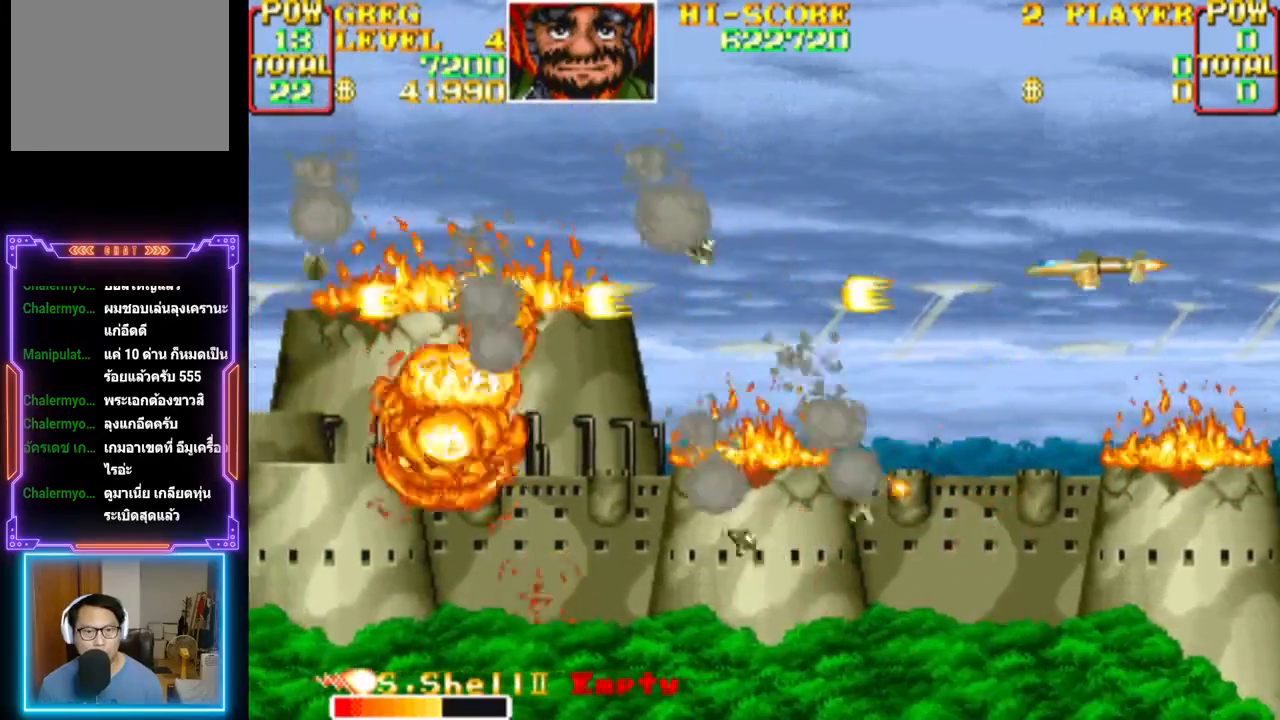
{"buttons": ["CROSS"], "events": []}
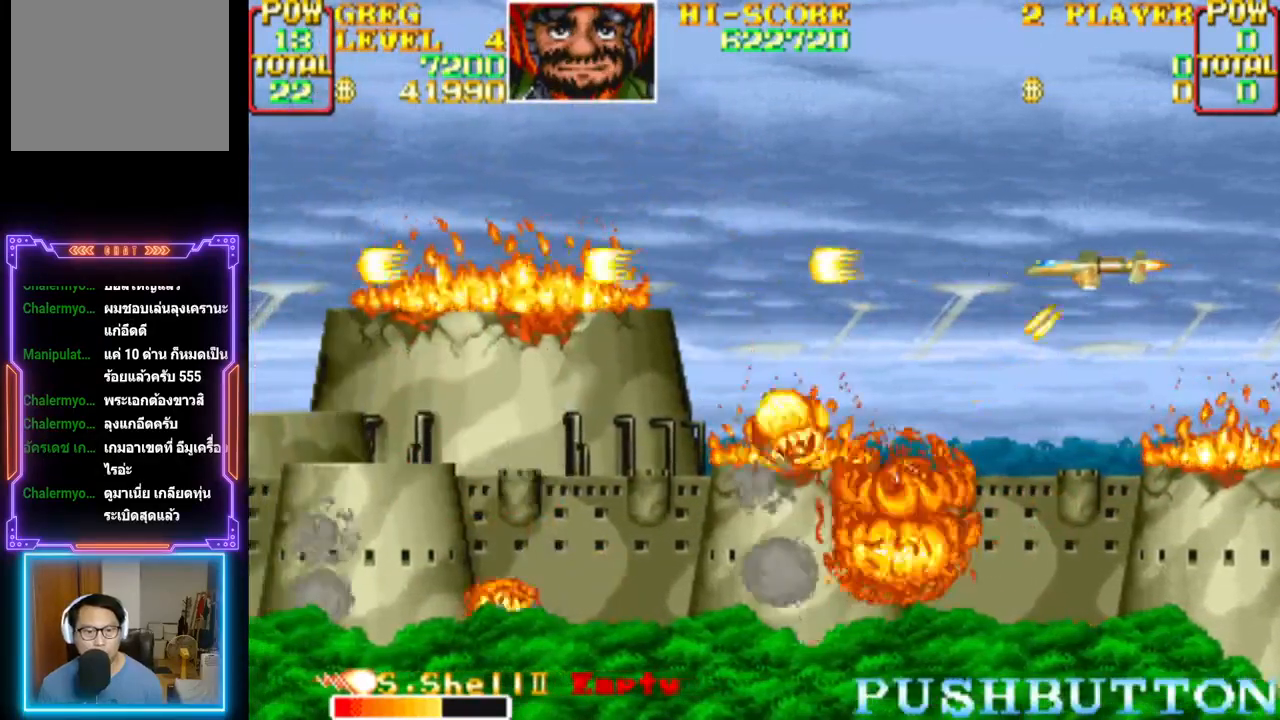
{"buttons": ["CROSS"], "events": []}
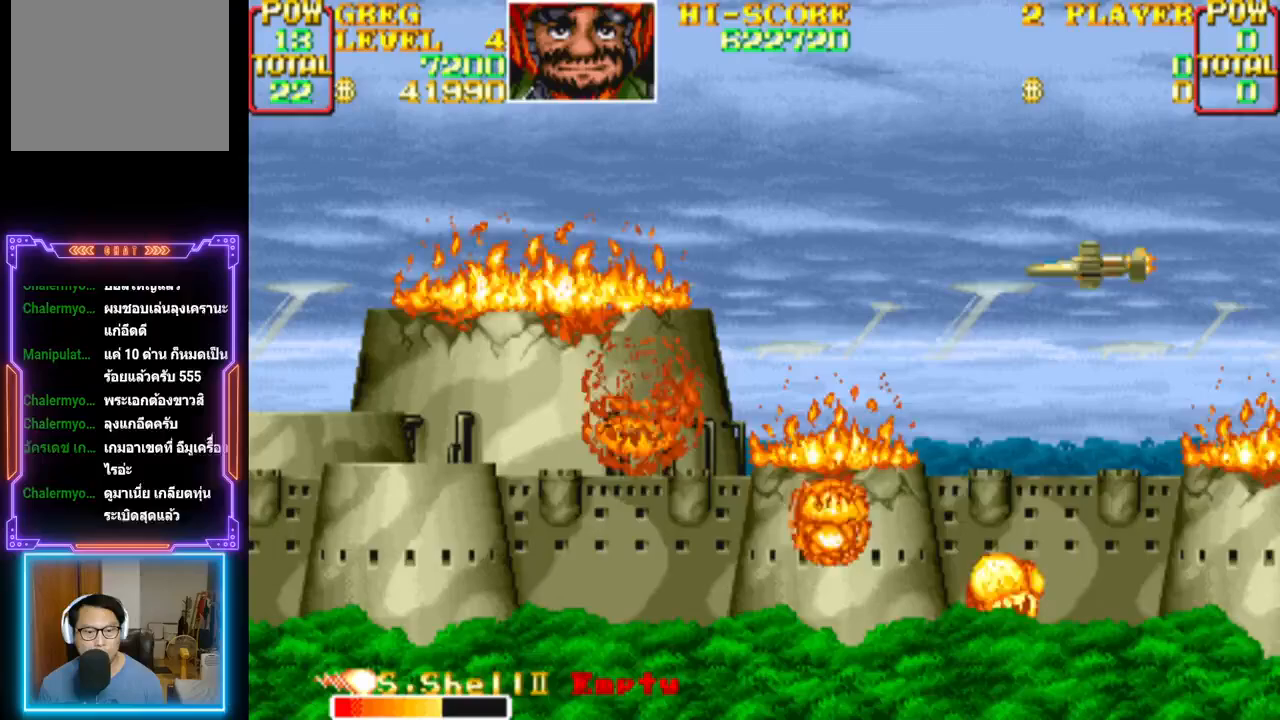
{"buttons": ["DPAD_UP"], "events": [[300, "DPAD_LEFT", "down"], [317, "DPAD_UP", "down"], [467, "CROSS", "up"], [500, "DPAD_LEFT", "up"]]}
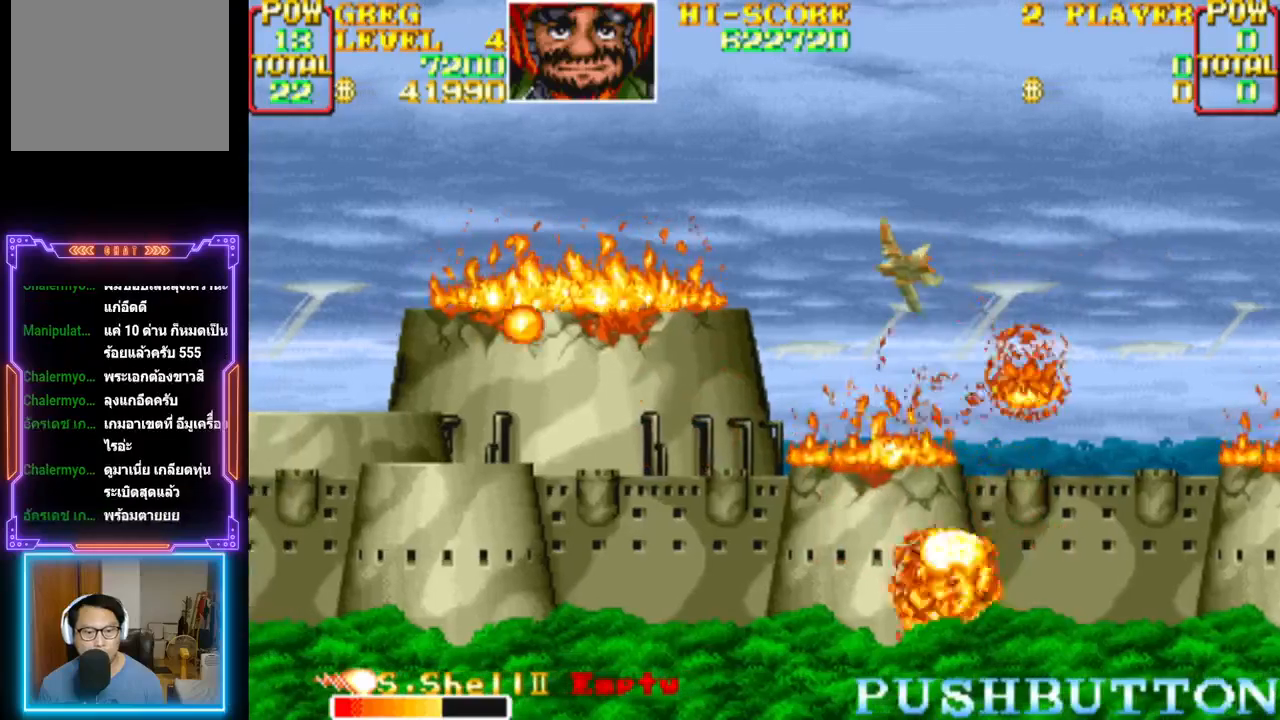
{"buttons": [], "events": [[17, "DPAD_UP", "up"], [67, "CROSS", "down"], [283, "CROSS", "up"]]}